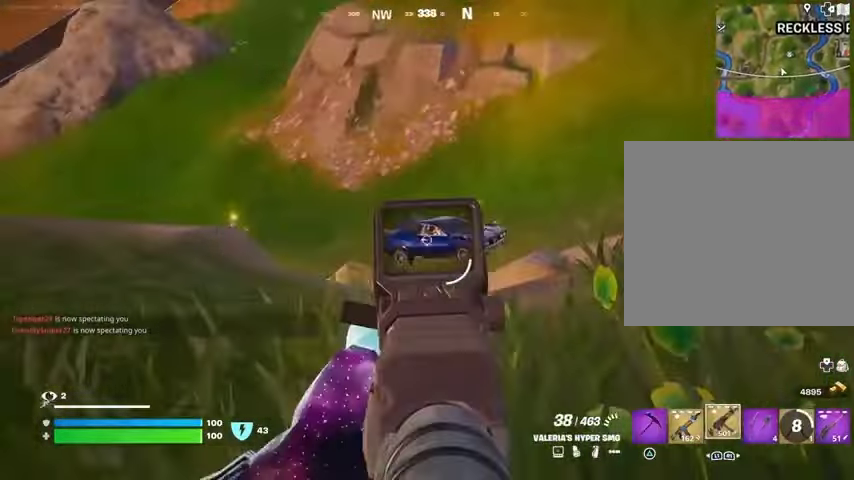
Gameplay with a controller (PlayStation layout); each line is a JSON object with the inputs held at the frame after it. "events" lists button and stick changes between this image and that frame as [ms after this image, input, new state], when the widget could be followed in between.
{"buttons": ["L2", "R2"], "left_stick": "center", "right_stick": "down", "events": [[33, "R2", "down"], [33, "left_stick", "down-right"], [67, "R3", "down"], [67, "right_stick", "down"], [133, "R3", "up"], [133, "left_stick", "center"], [167, "right_stick", "center"], [233, "left_stick", "up"], [500, "left_stick", "center"], [500, "right_stick", "down"]]}
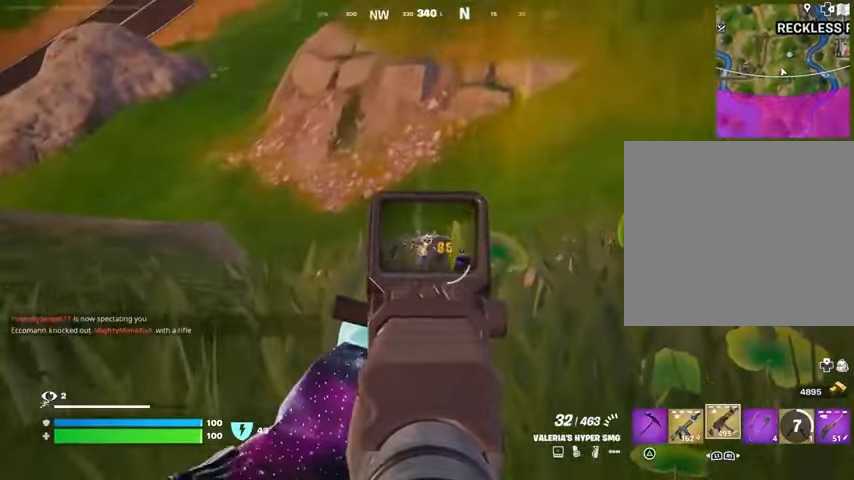
{"buttons": ["L2", "R2"], "left_stick": "center", "right_stick": "center", "events": [[467, "right_stick", "center"]]}
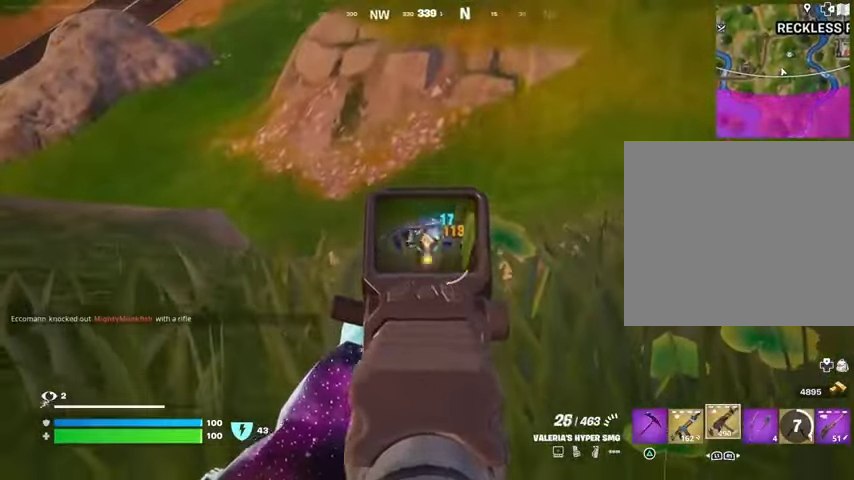
{"buttons": ["L2", "R2"], "left_stick": "center", "right_stick": "center", "events": [[267, "right_stick", "right"], [367, "left_stick", "right"], [433, "left_stick", "center"], [467, "right_stick", "center"]]}
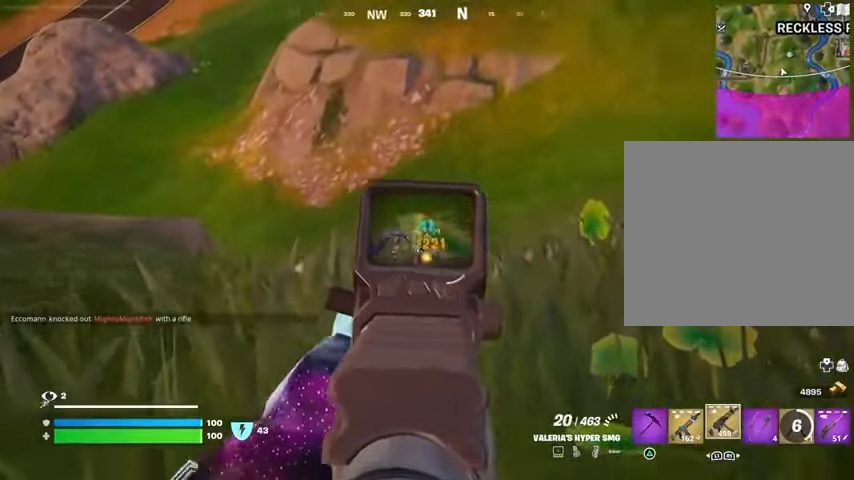
{"buttons": ["L2", "R2"], "left_stick": "right", "right_stick": "right", "events": [[233, "left_stick", "right"], [267, "right_stick", "right"]]}
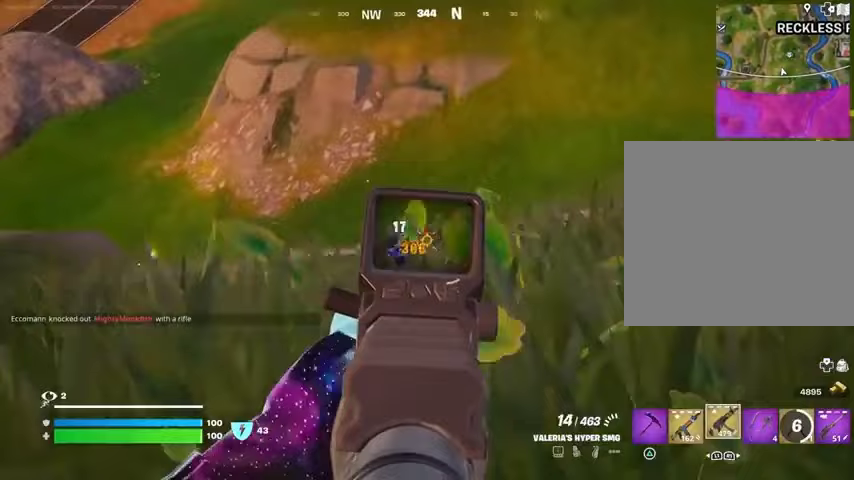
{"buttons": ["L2", "R2"], "left_stick": "right", "right_stick": "right", "events": [[33, "R3", "down"], [33, "right_stick", "up-right"], [133, "right_stick", "center"], [233, "R3", "up"], [267, "right_stick", "right"]]}
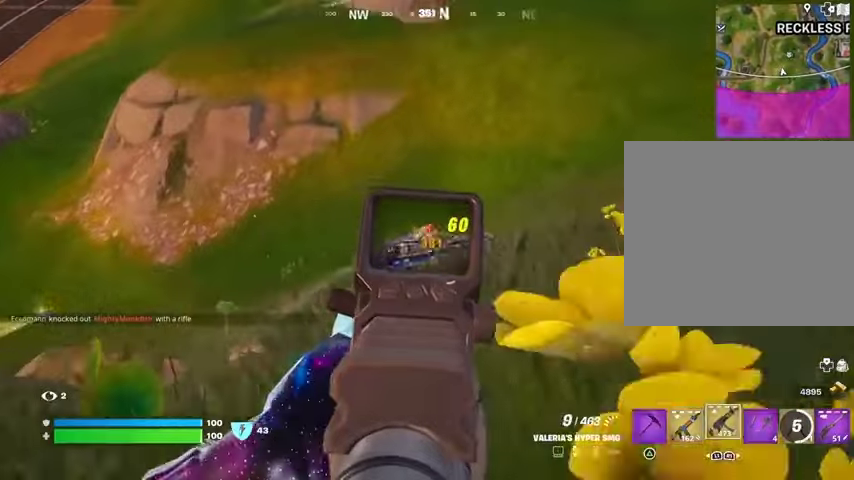
{"buttons": [], "left_stick": "down", "right_stick": "center", "events": [[133, "right_stick", "up-right"], [233, "L2", "up"], [233, "right_stick", "center"], [267, "R2", "up"], [267, "SQUARE", "down"], [333, "SQUARE", "up"], [467, "left_stick", "down"]]}
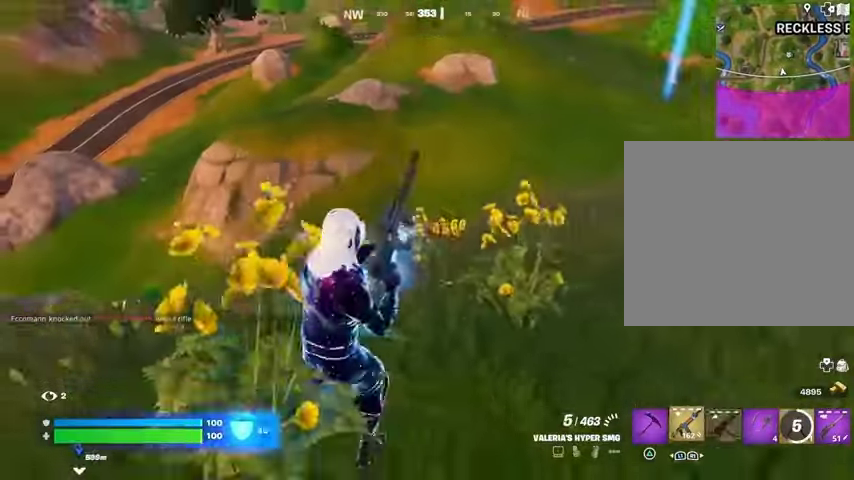
{"buttons": [], "left_stick": "center", "right_stick": "center", "events": [[100, "left_stick", "right"], [167, "left_stick", "up-right"], [267, "L3", "down"], [367, "L3", "up"], [433, "CROSS", "down"], [500, "CROSS", "up"], [500, "left_stick", "center"]]}
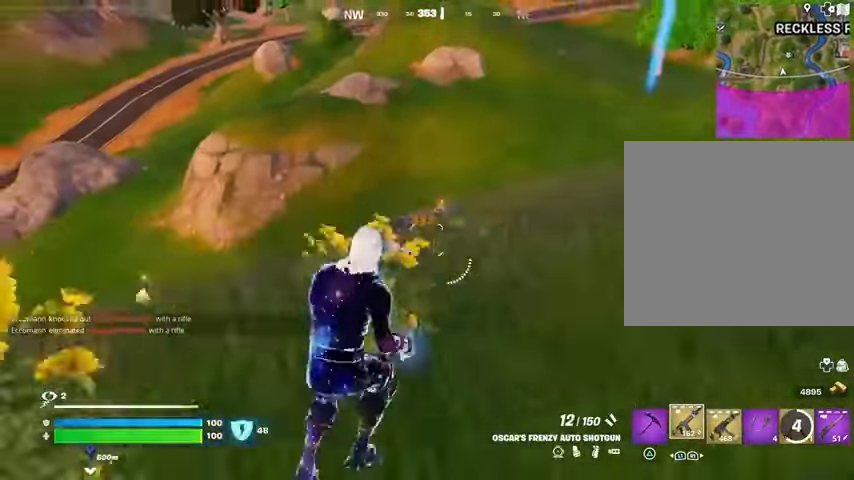
{"buttons": [], "left_stick": "right", "right_stick": "center", "events": [[133, "left_stick", "right"], [300, "R2", "down"], [433, "R2", "up"]]}
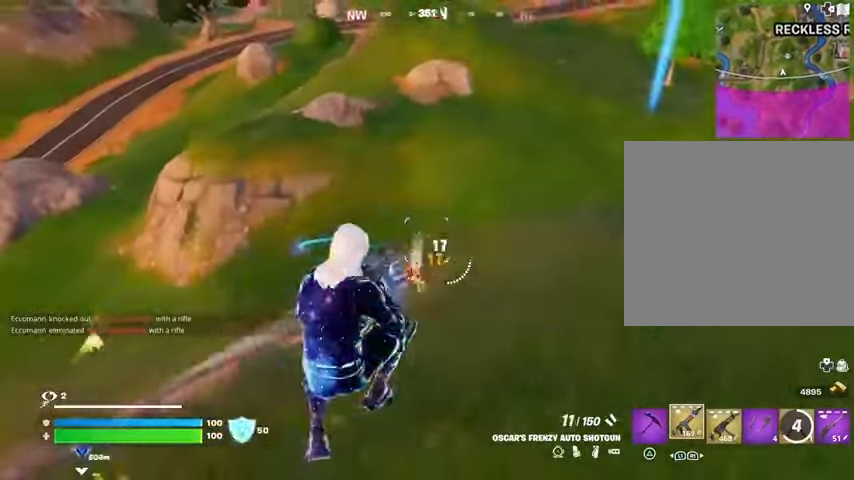
{"buttons": [], "left_stick": "down-right", "right_stick": "up-left", "events": [[133, "right_stick", "down-left"], [167, "R2", "down"], [233, "R3", "down"], [267, "R2", "up"], [267, "right_stick", "up-left"], [300, "R3", "up"], [333, "left_stick", "down-right"]]}
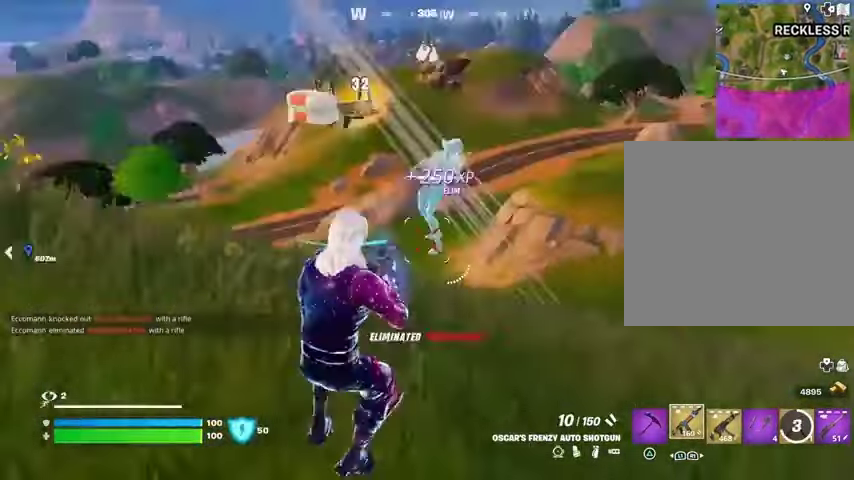
{"buttons": [], "left_stick": "up-right", "right_stick": "down-right", "events": [[67, "left_stick", "down-left"], [200, "L3", "down"], [200, "left_stick", "up-left"], [300, "L3", "up"], [300, "right_stick", "right"], [333, "left_stick", "up-right"], [400, "right_stick", "down-right"]]}
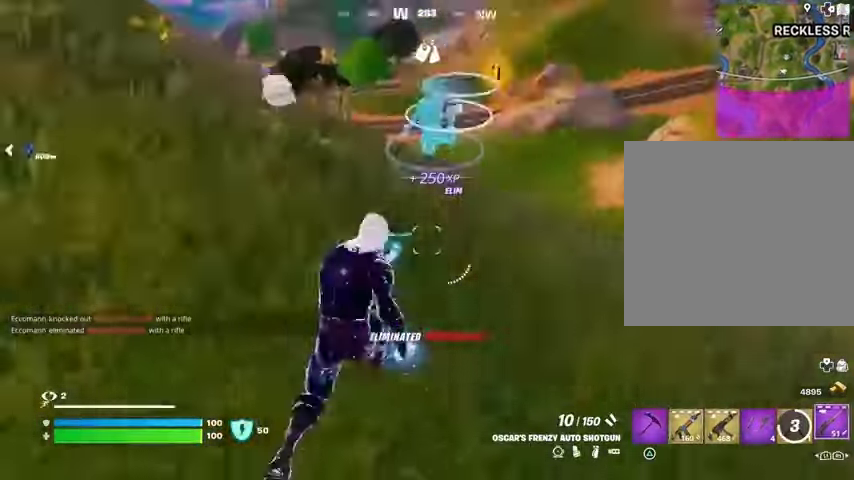
{"buttons": [], "left_stick": "up", "right_stick": "down-right", "events": [[67, "right_stick", "center"], [133, "TRIANGLE", "down"], [200, "TRIANGLE", "up"], [233, "left_stick", "up"], [500, "right_stick", "down-right"]]}
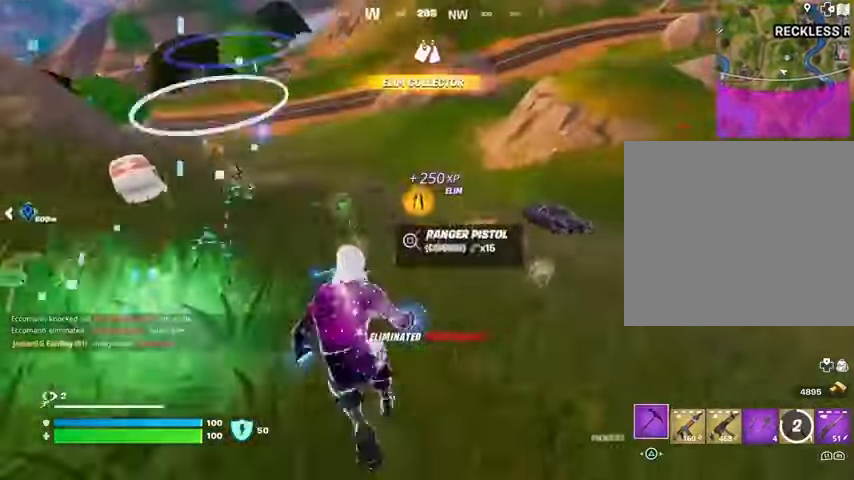
{"buttons": [], "left_stick": "up-right", "right_stick": "up", "events": [[100, "right_stick", "center"], [300, "left_stick", "up-right"], [300, "right_stick", "right"], [500, "right_stick", "up"]]}
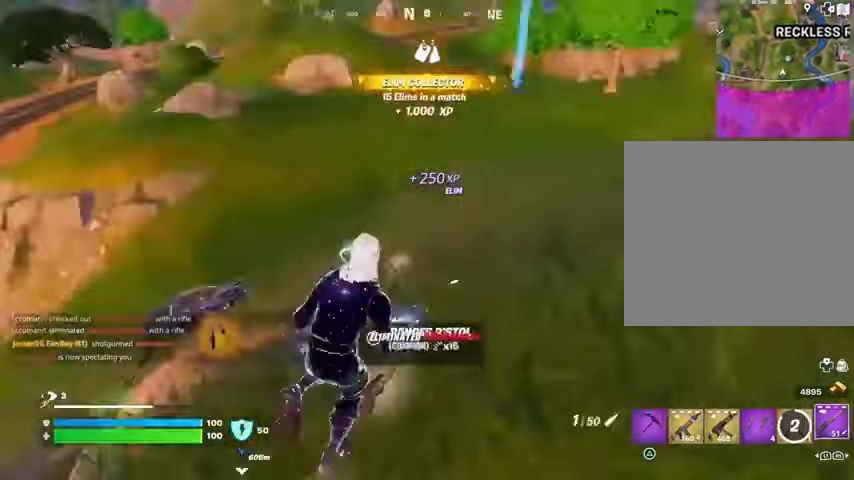
{"buttons": [], "left_stick": "up", "right_stick": "center", "events": [[67, "right_stick", "up-right"], [200, "CROSS", "down"], [200, "right_stick", "center"], [233, "CROSS", "up"], [400, "left_stick", "up"], [433, "L2", "down"], [500, "L2", "up"]]}
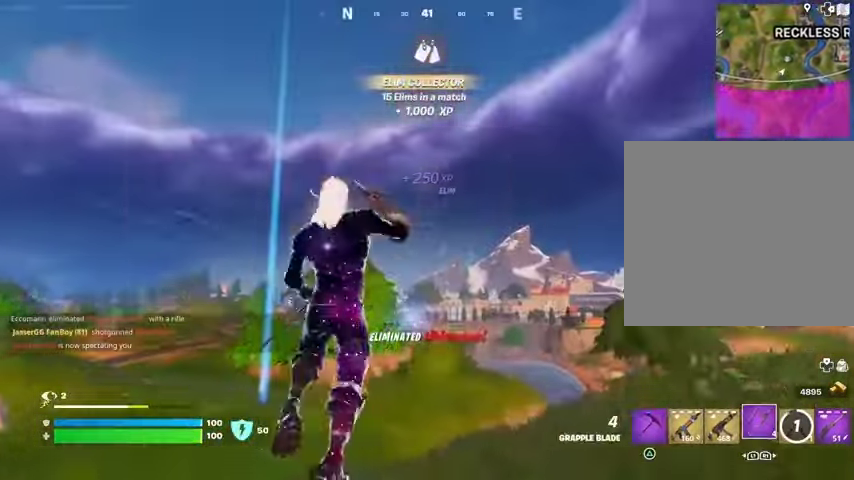
{"buttons": [], "left_stick": "up", "right_stick": "center", "events": [[367, "right_stick", "down-left"], [467, "right_stick", "center"]]}
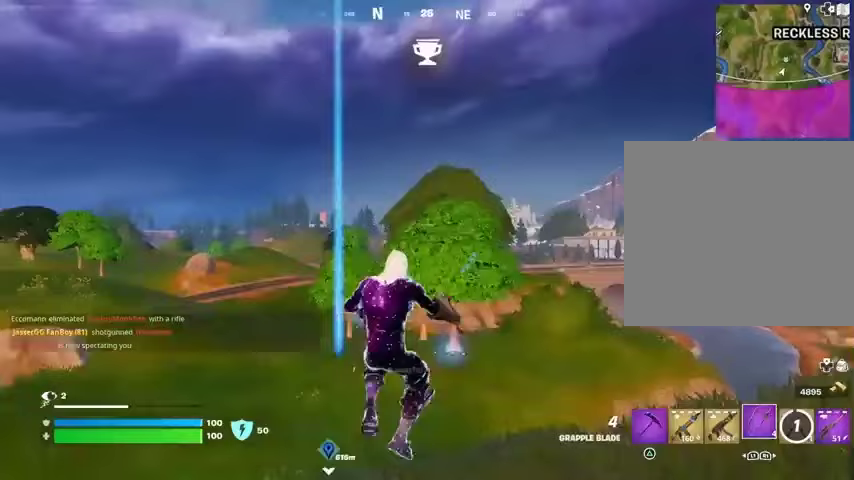
{"buttons": [], "left_stick": "up-right", "right_stick": "center", "events": [[33, "left_stick", "up-right"], [133, "L2", "down"], [233, "L2", "up"]]}
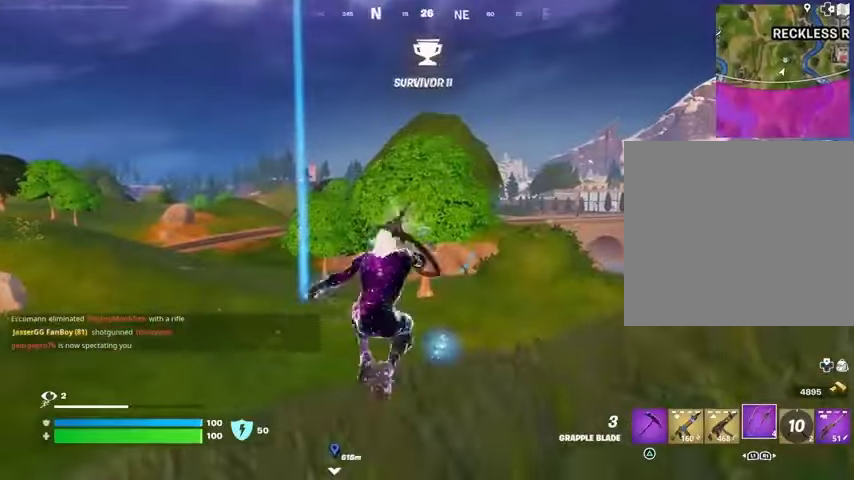
{"buttons": [], "left_stick": "up-right", "right_stick": "center", "events": []}
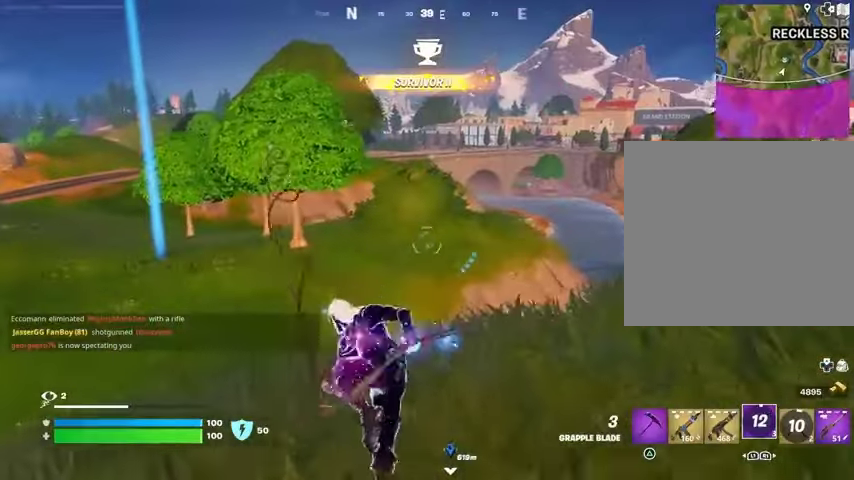
{"buttons": [], "left_stick": "up-right", "right_stick": "center", "events": []}
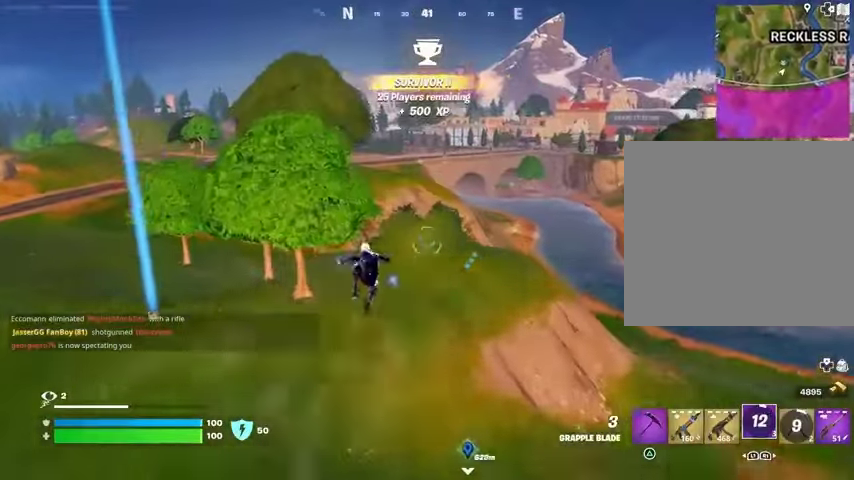
{"buttons": [], "left_stick": "up-right", "right_stick": "center", "events": [[333, "right_stick", "up-right"], [400, "right_stick", "center"]]}
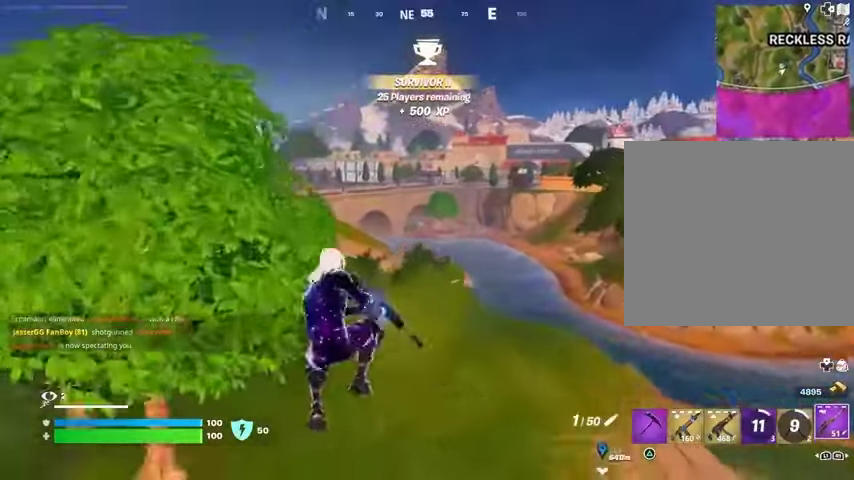
{"buttons": [], "left_stick": "up", "right_stick": "left", "events": [[67, "SQUARE", "down"], [133, "SQUARE", "up"], [200, "SQUARE", "down"], [267, "SQUARE", "up"], [400, "left_stick", "up"], [500, "right_stick", "left"]]}
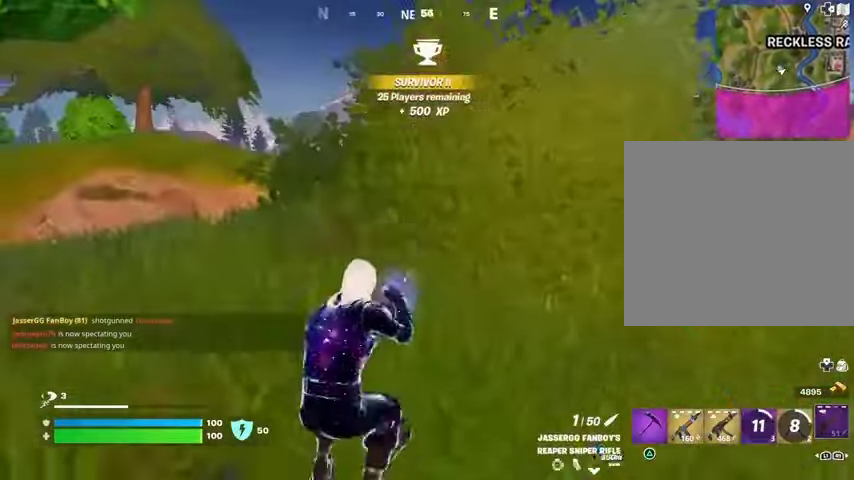
{"buttons": [], "left_stick": "up", "right_stick": "center", "events": [[67, "R3", "down"], [133, "R3", "up"], [133, "right_stick", "center"], [267, "CROSS", "down"], [367, "CROSS", "up"], [433, "CROSS", "down"], [500, "CROSS", "up"]]}
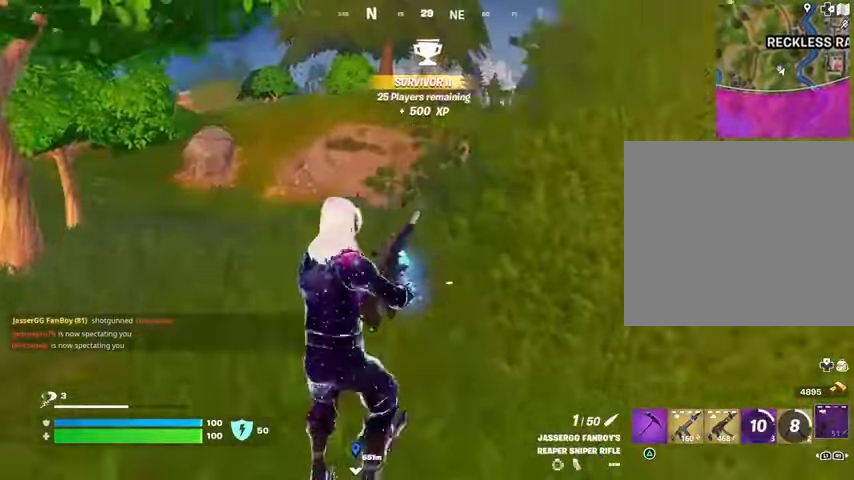
{"buttons": [], "left_stick": "up", "right_stick": "center", "events": []}
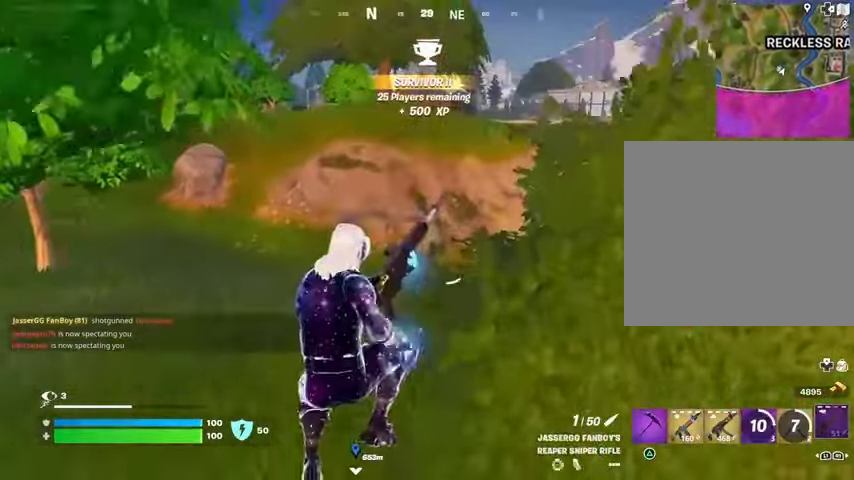
{"buttons": ["DPAD_RIGHT"], "left_stick": "up", "right_stick": "center", "events": [[300, "CROSS", "down"], [367, "CROSS", "up"], [500, "DPAD_RIGHT", "down"]]}
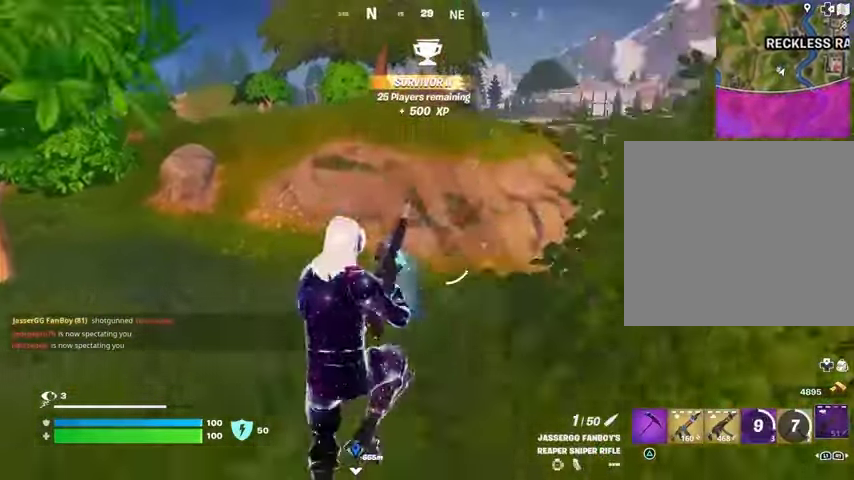
{"buttons": [], "left_stick": "up", "right_stick": "center", "events": [[133, "DPAD_RIGHT", "up"]]}
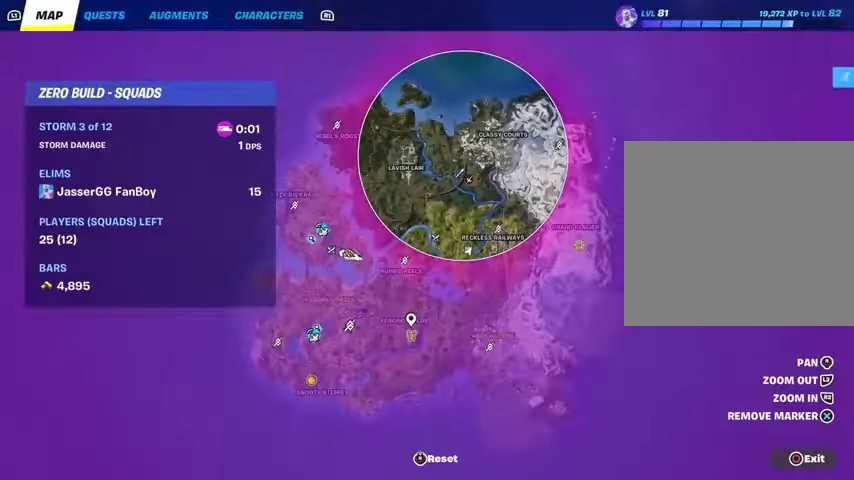
{"buttons": [], "left_stick": "up", "right_stick": "center", "events": []}
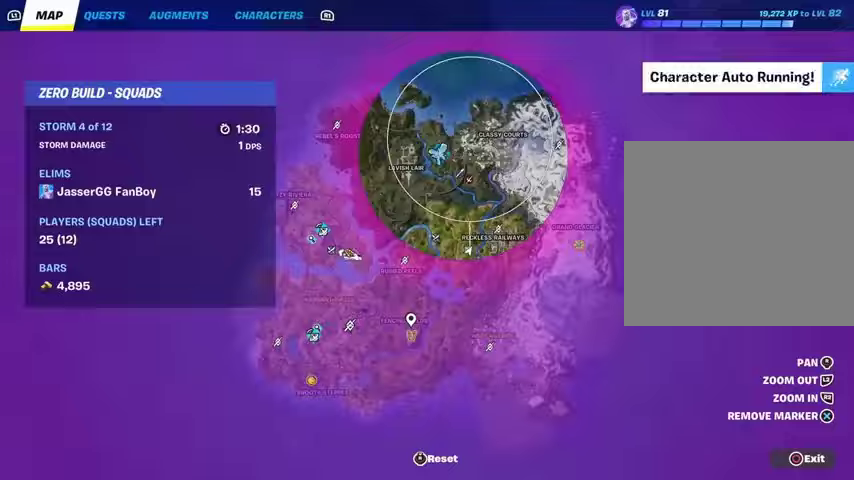
{"buttons": [], "left_stick": "up-right", "right_stick": "up-right", "events": [[67, "CIRCLE", "down"], [167, "CIRCLE", "up"], [233, "L3", "down"], [233, "left_stick", "up-right"], [233, "right_stick", "left"], [333, "L3", "up"], [367, "right_stick", "center"], [500, "right_stick", "up-right"]]}
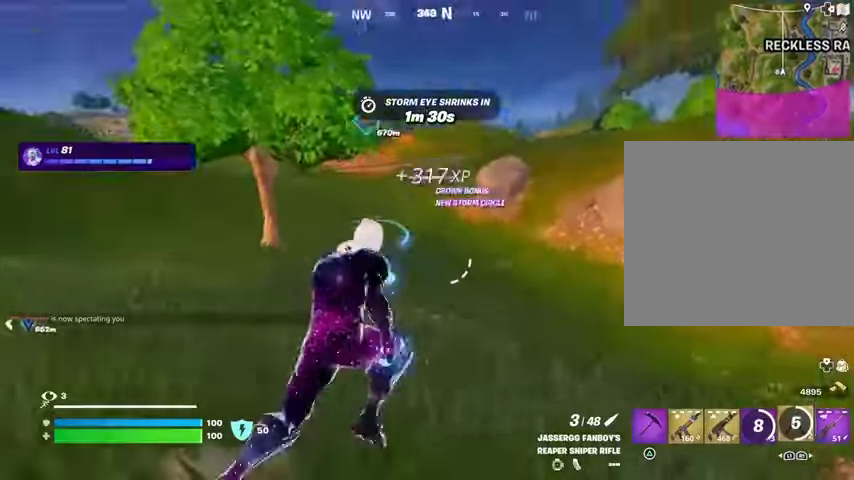
{"buttons": [], "left_stick": "up", "right_stick": "center", "events": [[67, "left_stick", "up"], [100, "right_stick", "center"], [233, "CROSS", "down"], [300, "CROSS", "up"], [400, "L2", "down"], [500, "L2", "up"]]}
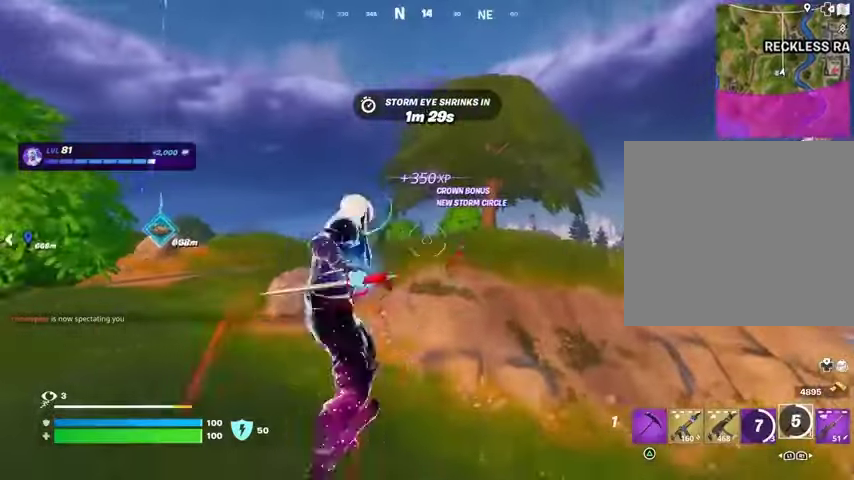
{"buttons": [], "left_stick": "up-left", "right_stick": "up", "events": [[200, "L2", "down"], [300, "L2", "up"], [467, "left_stick", "up-left"], [467, "right_stick", "up"]]}
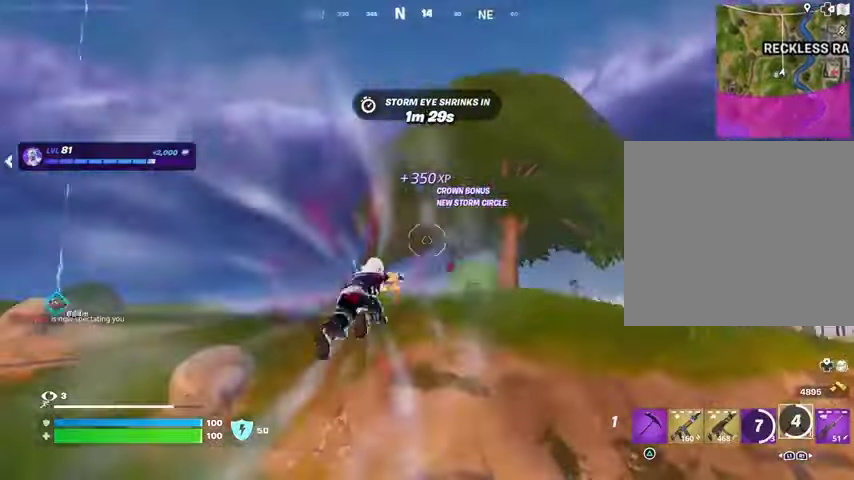
{"buttons": ["L2"], "left_stick": "up-left", "right_stick": "left", "events": [[67, "right_stick", "center"], [367, "L2", "down"], [367, "right_stick", "up-left"], [433, "L2", "up"], [433, "right_stick", "left"], [500, "L2", "down"]]}
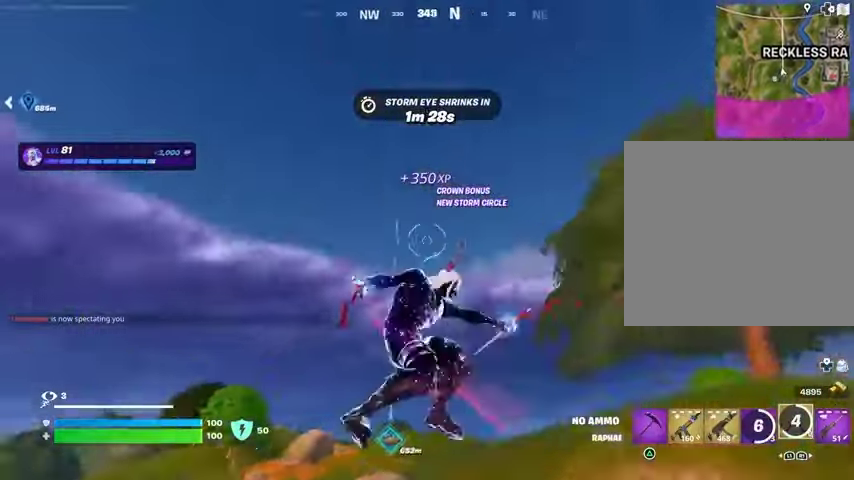
{"buttons": [], "left_stick": "up", "right_stick": "down", "events": [[67, "right_stick", "center"], [100, "L2", "up"], [167, "left_stick", "up"], [500, "right_stick", "down"]]}